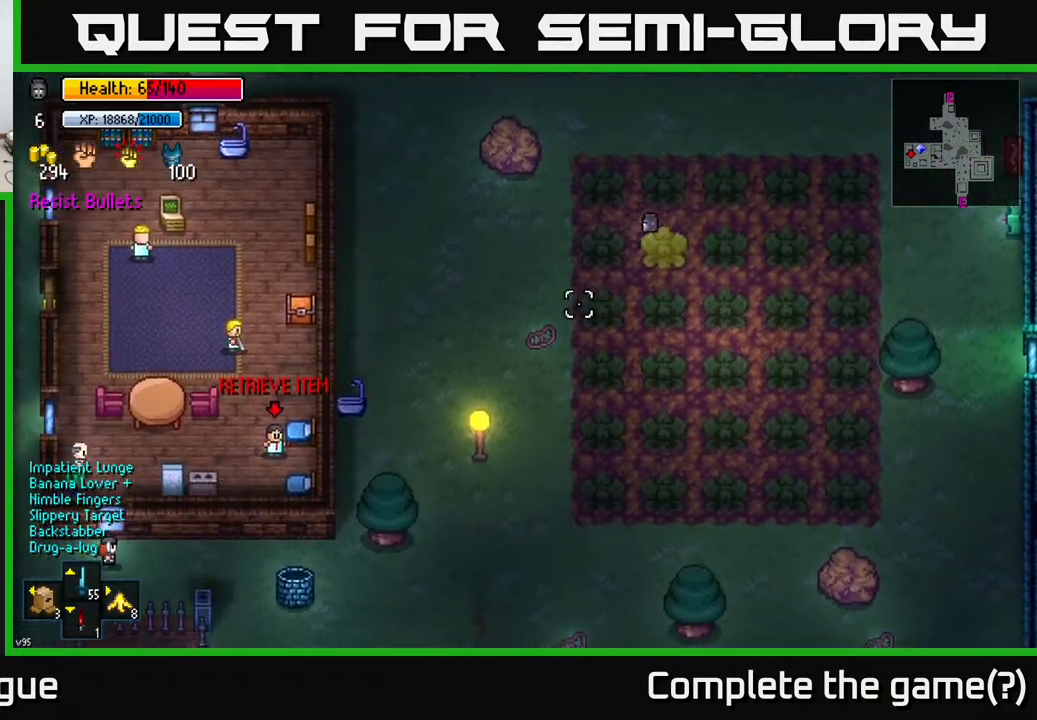
Gameplay with a controller (Xbox layout); each line is a JSON object with the inputs held at the frame after it. "events" lists button and stick changes between this image and that frame as [ms after this image, input, new state], when the widget could be followed in between.
{"buttons": [], "left_stick": "left", "right_stick": "down-left", "events": []}
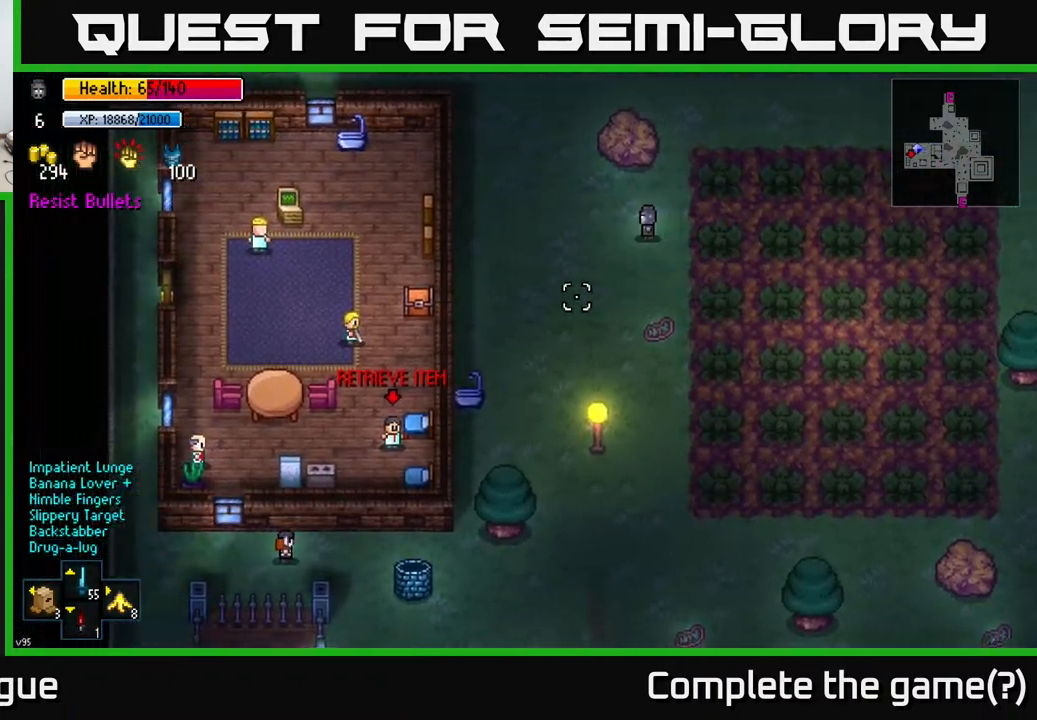
{"buttons": [], "left_stick": "center", "right_stick": "down-left", "events": [[200, "left_stick", "center"]]}
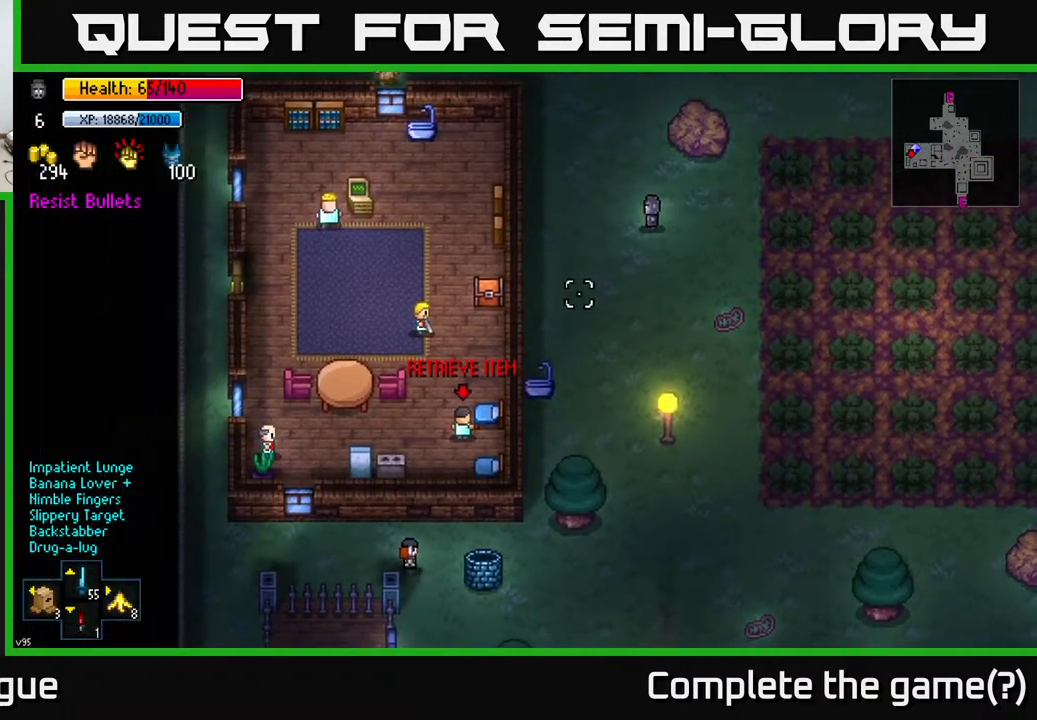
{"buttons": [], "left_stick": "up-left", "right_stick": "center", "events": [[333, "left_stick", "left"], [383, "left_stick", "up-left"], [500, "right_stick", "center"]]}
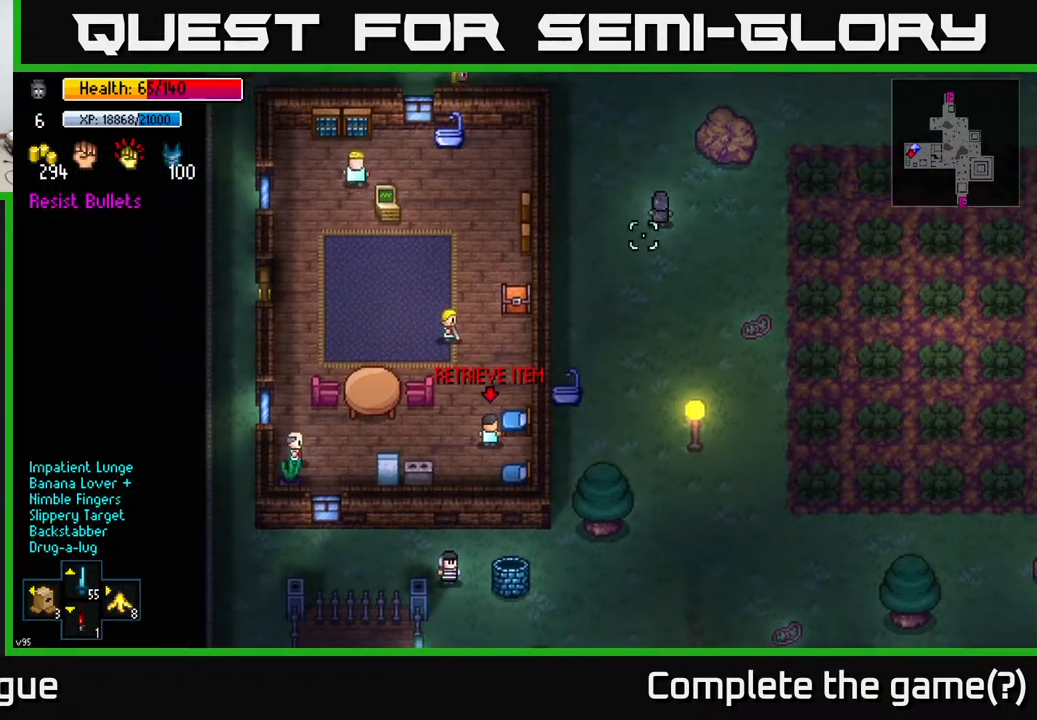
{"buttons": [], "left_stick": "center", "right_stick": "up-left", "events": [[50, "right_stick", "up-left"], [217, "left_stick", "center"]]}
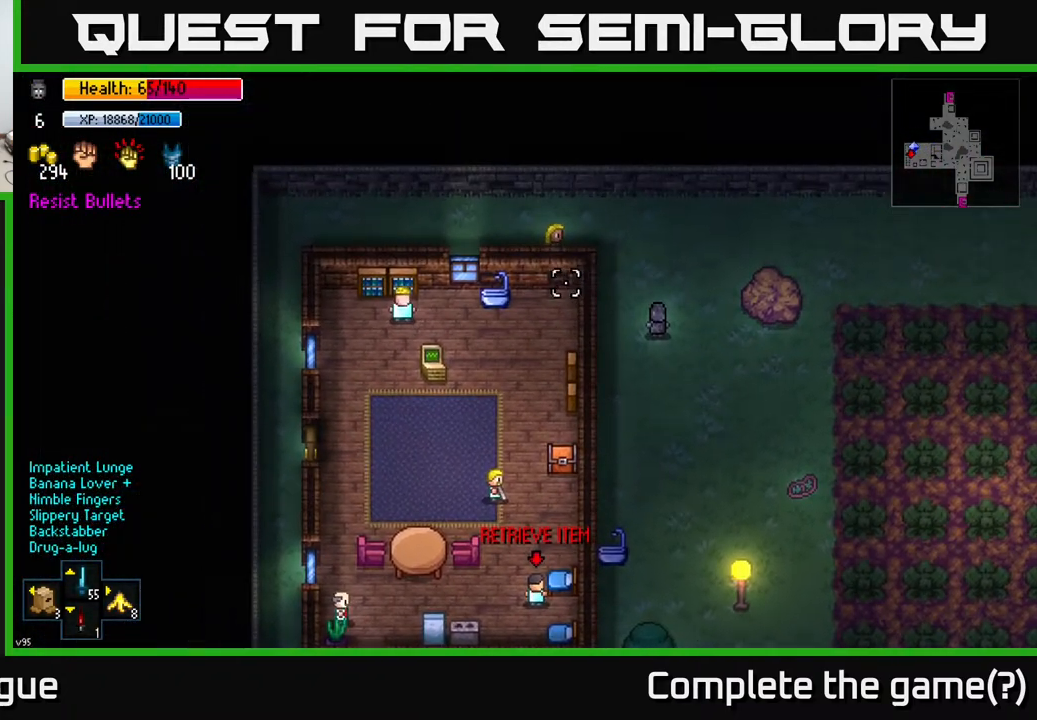
{"buttons": [], "left_stick": "center", "right_stick": "up-left", "events": []}
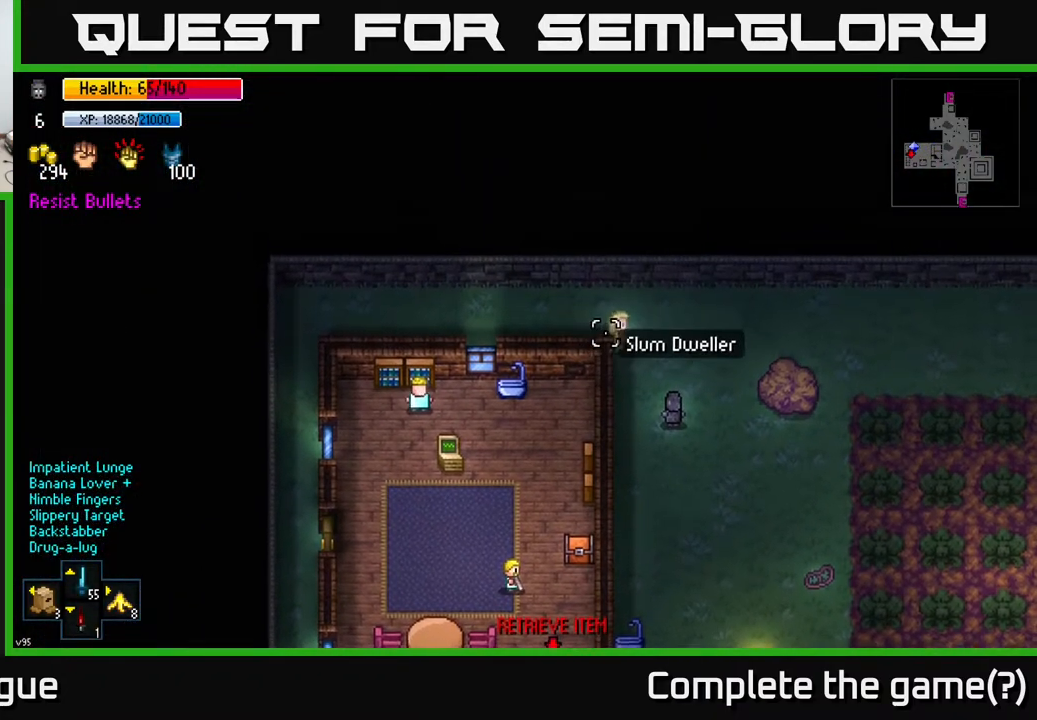
{"buttons": [], "left_stick": "down-left", "right_stick": "down-left", "events": [[417, "right_stick", "down-left"], [467, "left_stick", "down-left"]]}
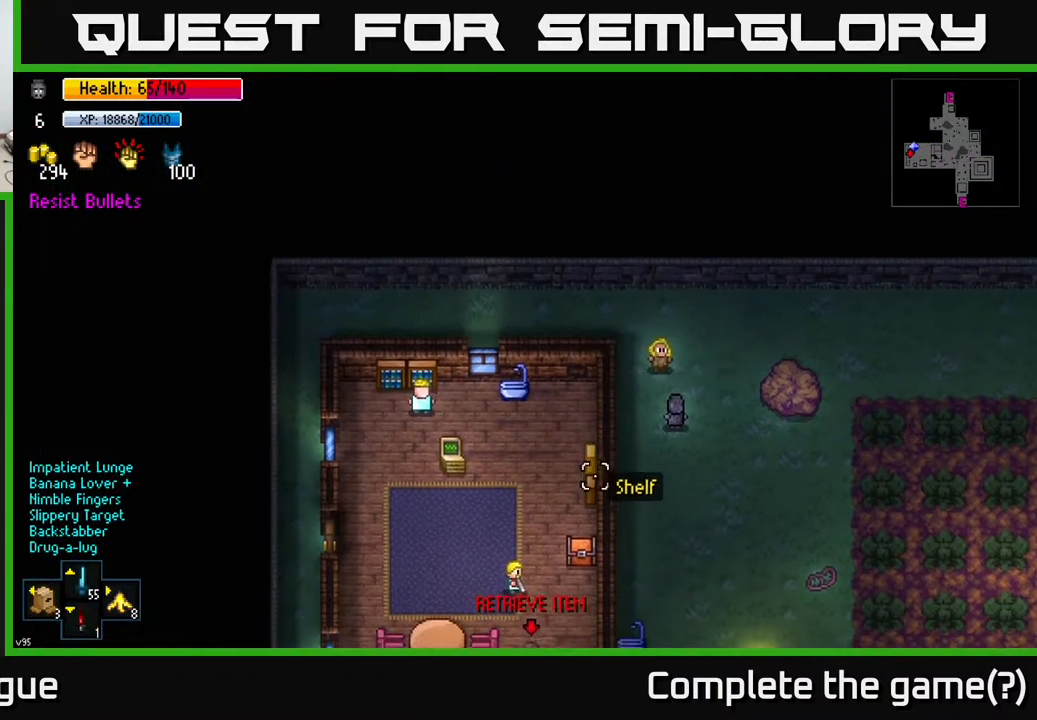
{"buttons": [], "left_stick": "down", "right_stick": "down-left", "events": [[483, "left_stick", "down"]]}
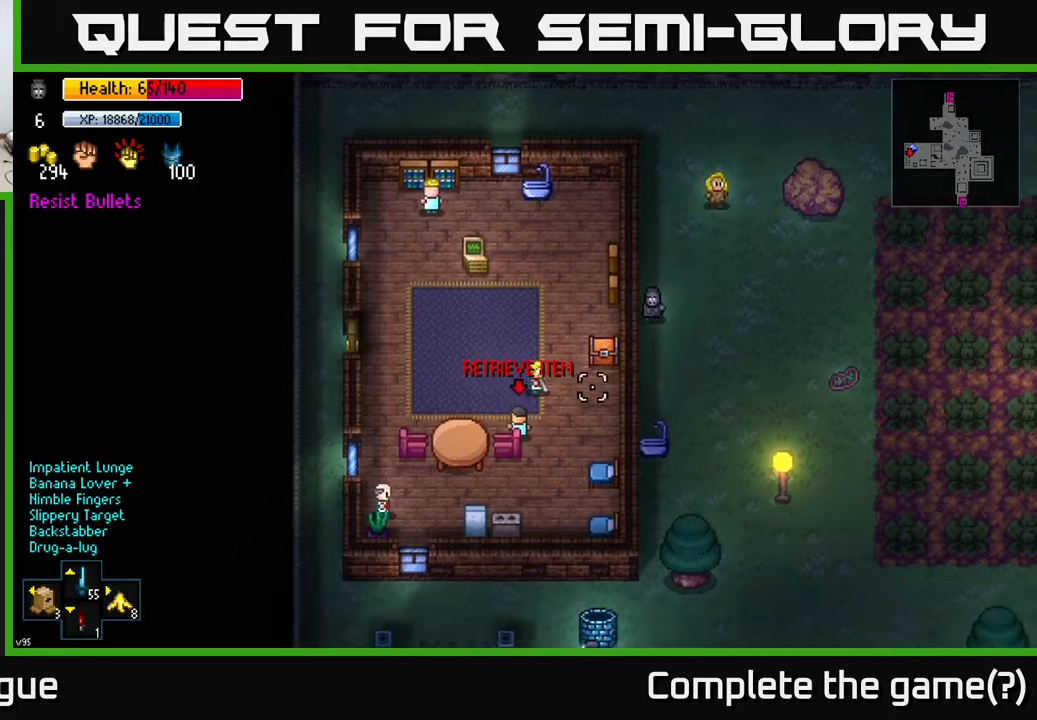
{"buttons": [], "left_stick": "center", "right_stick": "left", "events": [[67, "right_stick", "left"], [267, "left_stick", "down-left"], [483, "left_stick", "center"]]}
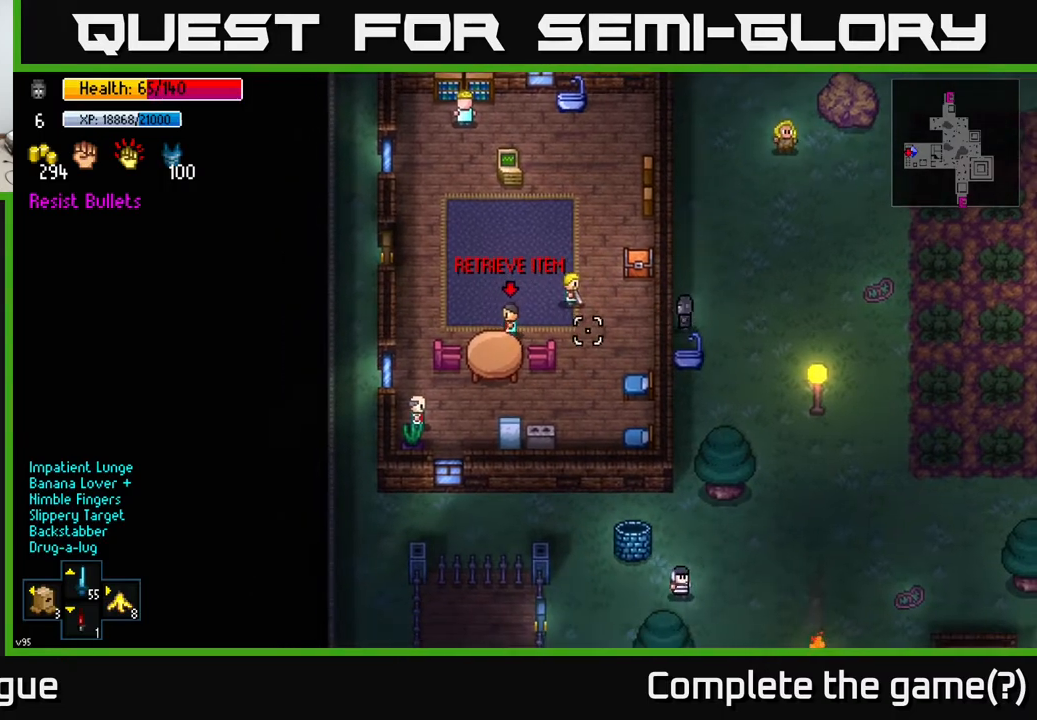
{"buttons": [], "left_stick": "center", "right_stick": "left", "events": [[400, "left_stick", "down-right"], [467, "left_stick", "center"]]}
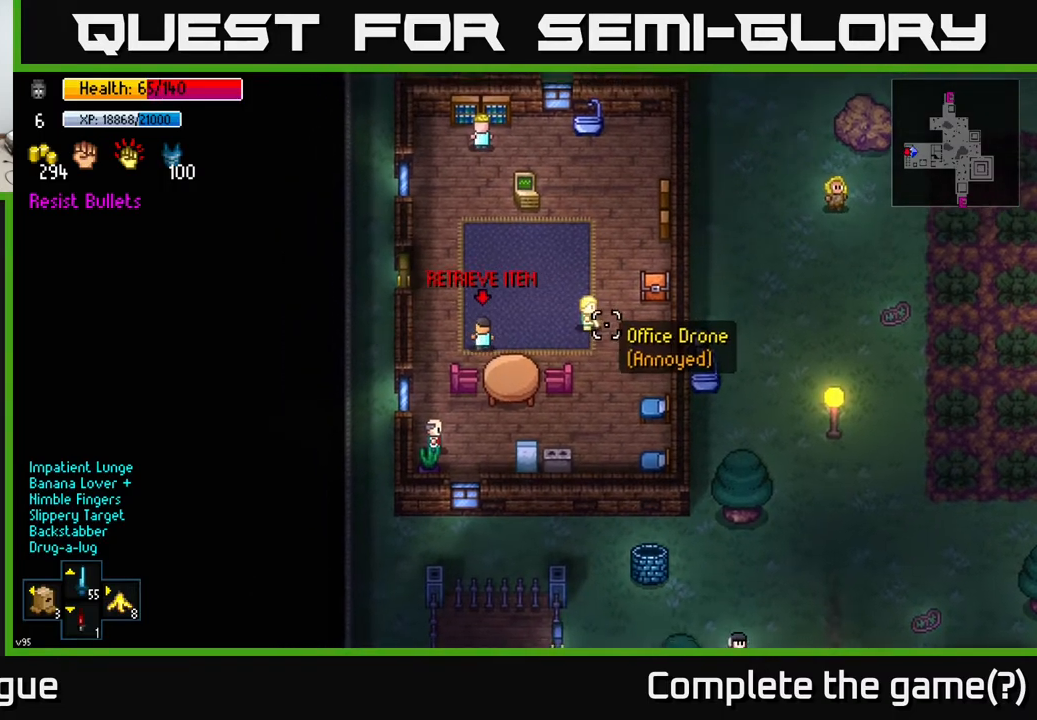
{"buttons": [], "left_stick": "center", "right_stick": "left", "events": [[67, "left_stick", "left"], [200, "left_stick", "center"]]}
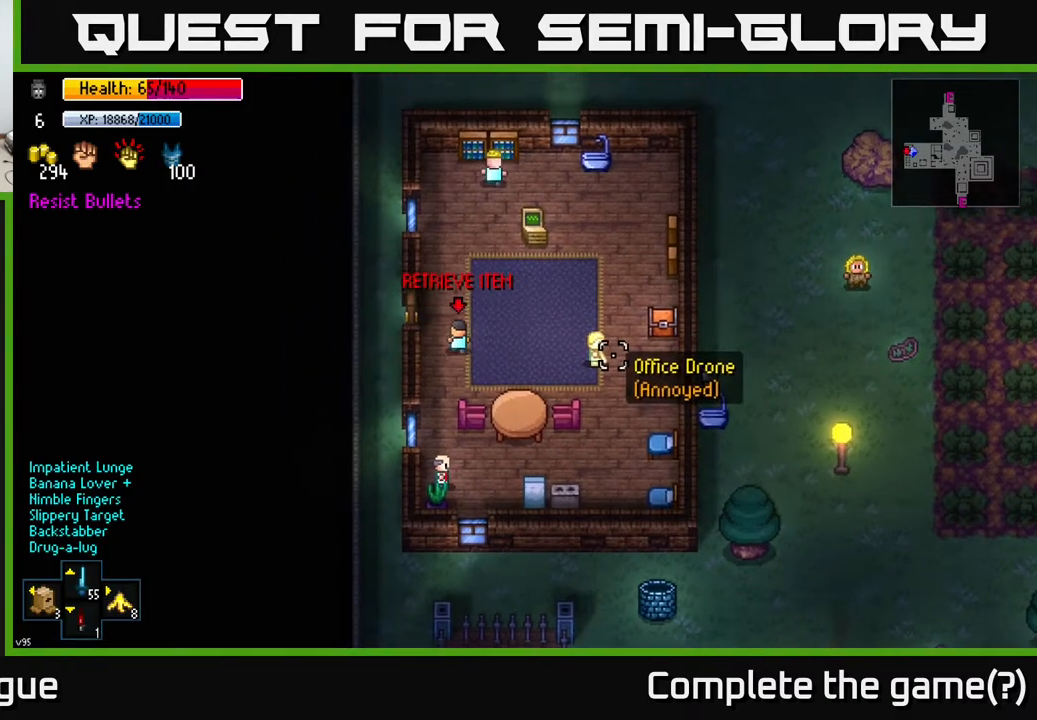
{"buttons": [], "left_stick": "up", "right_stick": "left", "events": [[100, "left_stick", "up"]]}
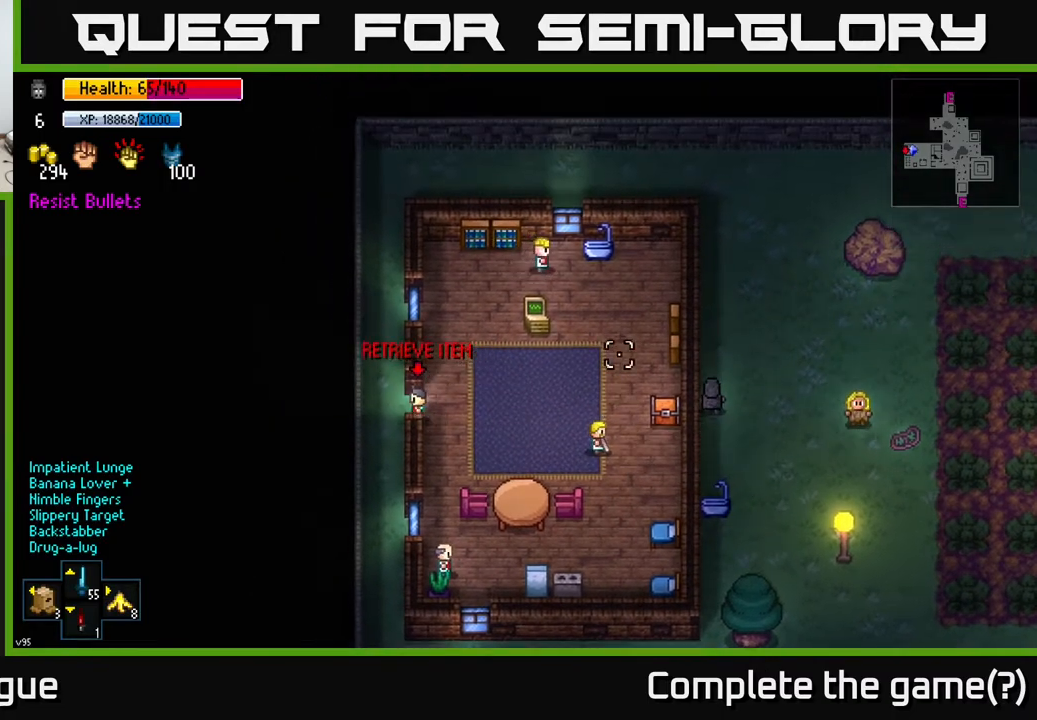
{"buttons": [], "left_stick": "up", "right_stick": "left", "events": [[283, "left_stick", "center"], [467, "left_stick", "up"]]}
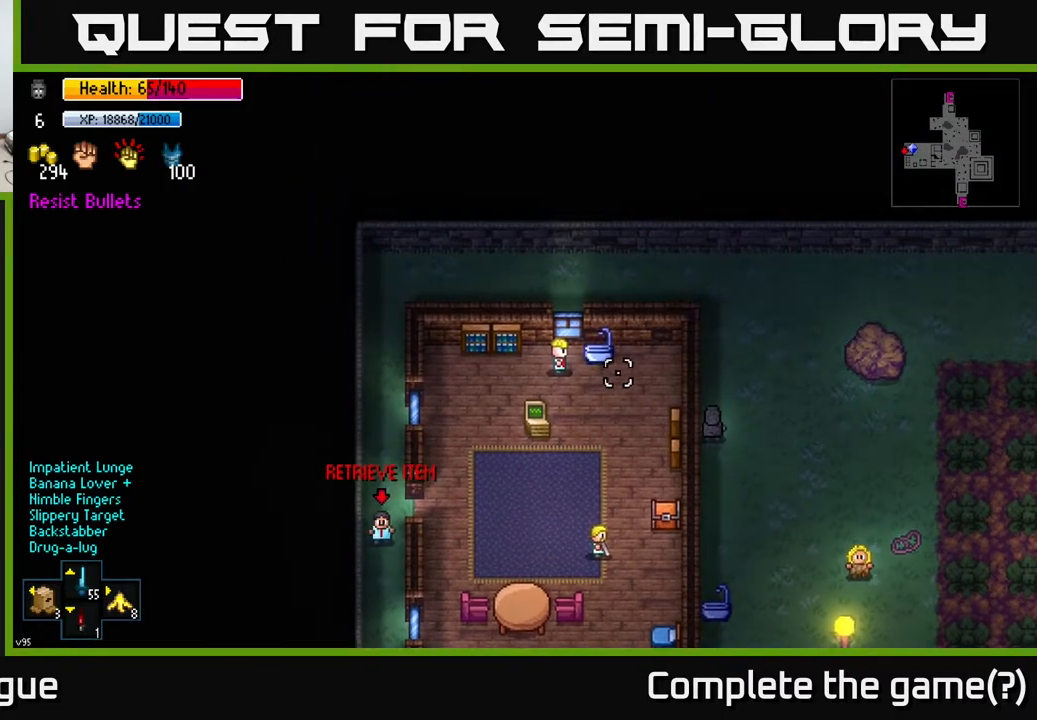
{"buttons": [], "left_stick": "down", "right_stick": "down-left", "events": [[217, "left_stick", "down"], [233, "right_stick", "down-left"]]}
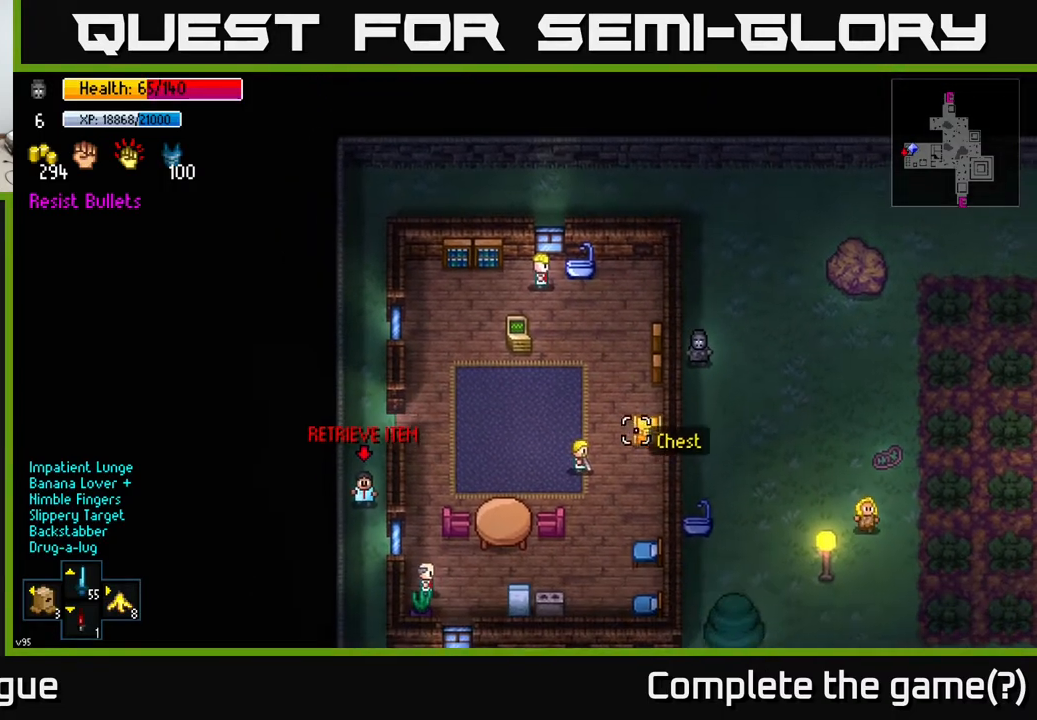
{"buttons": [], "left_stick": "down-left", "right_stick": "center", "events": [[200, "left_stick", "down-right"], [317, "right_stick", "center"], [467, "left_stick", "down-left"]]}
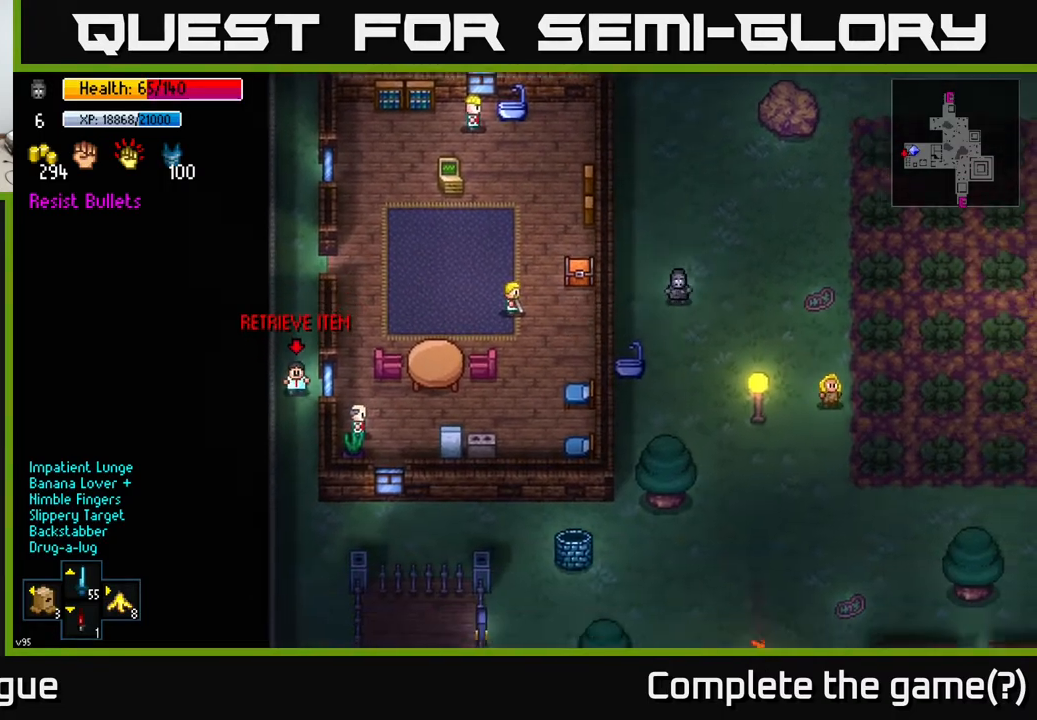
{"buttons": [], "left_stick": "center", "right_stick": "center", "events": [[17, "left_stick", "center"]]}
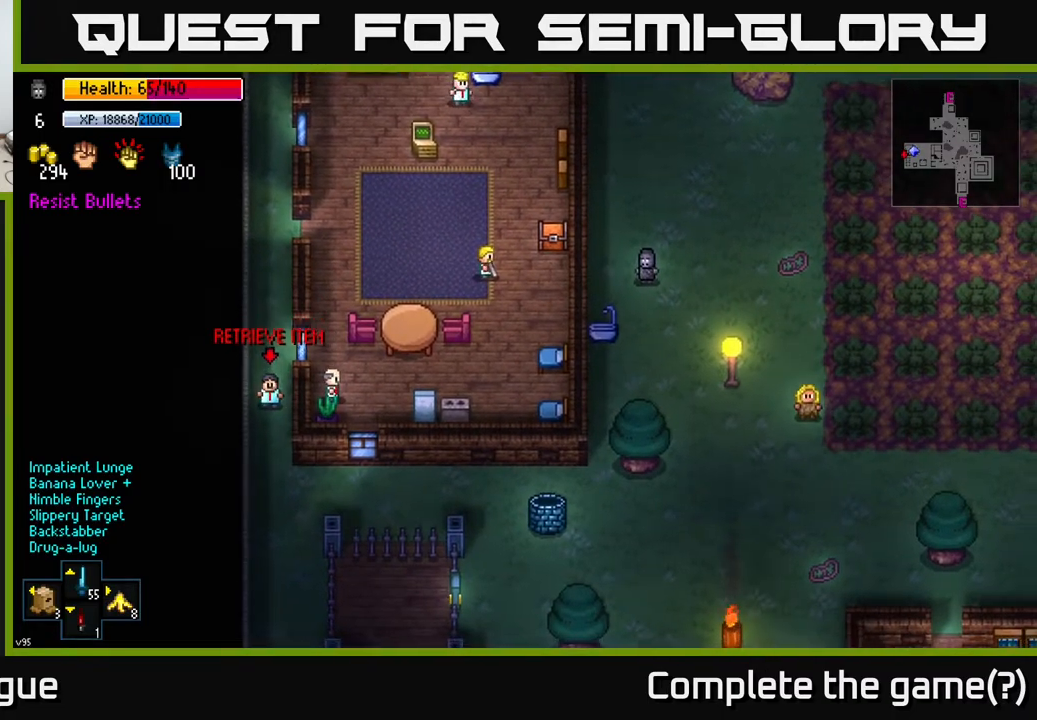
{"buttons": [], "left_stick": "down", "right_stick": "center", "events": [[200, "DPAD_UP", "down"], [283, "DPAD_UP", "up"], [367, "left_stick", "down"]]}
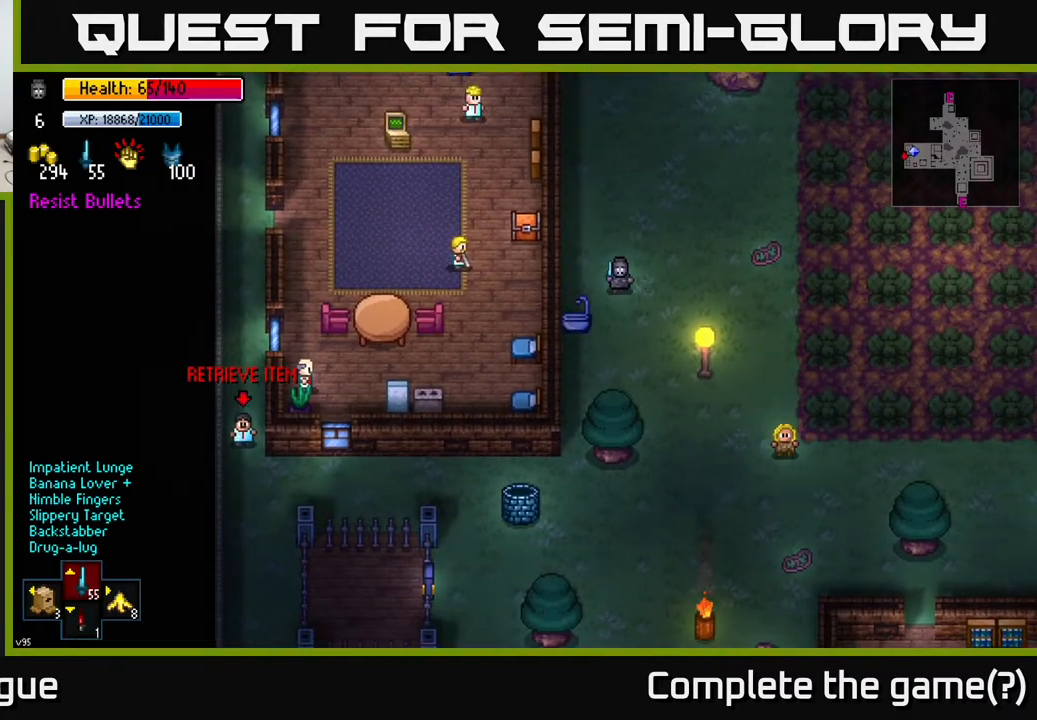
{"buttons": [], "left_stick": "center", "right_stick": "center", "events": [[133, "left_stick", "down-left"], [417, "left_stick", "center"]]}
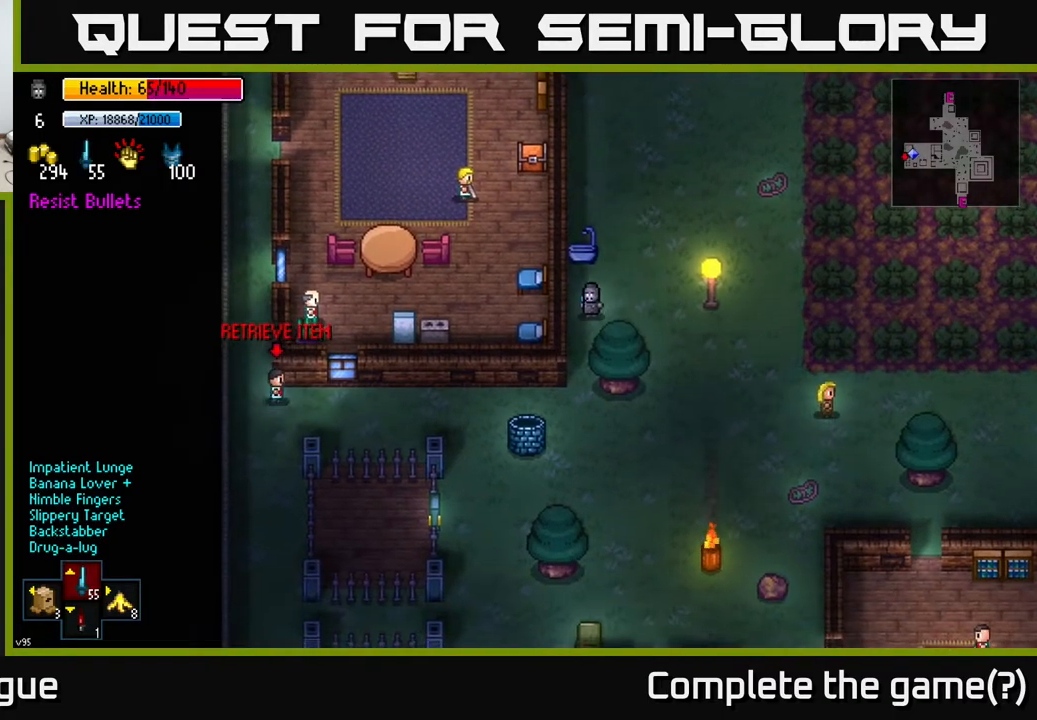
{"buttons": [], "left_stick": "center", "right_stick": "center", "events": [[17, "left_stick", "up"], [133, "left_stick", "up-right"], [250, "left_stick", "center"]]}
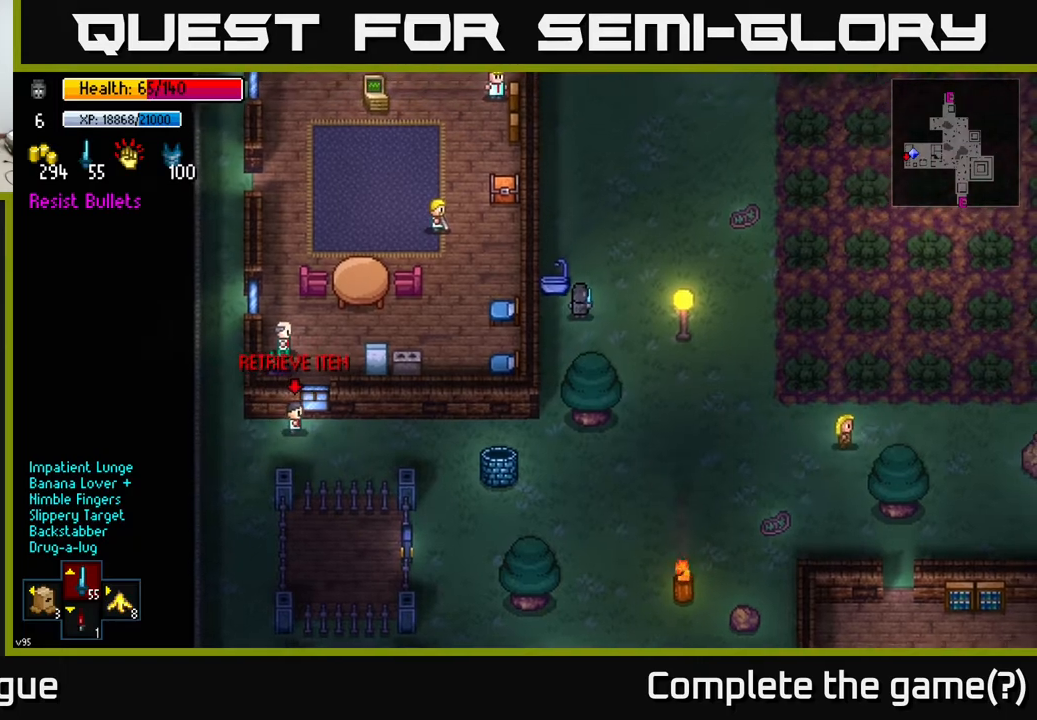
{"buttons": [], "left_stick": "down", "right_stick": "center", "events": [[317, "left_stick", "down-left"], [367, "left_stick", "down"]]}
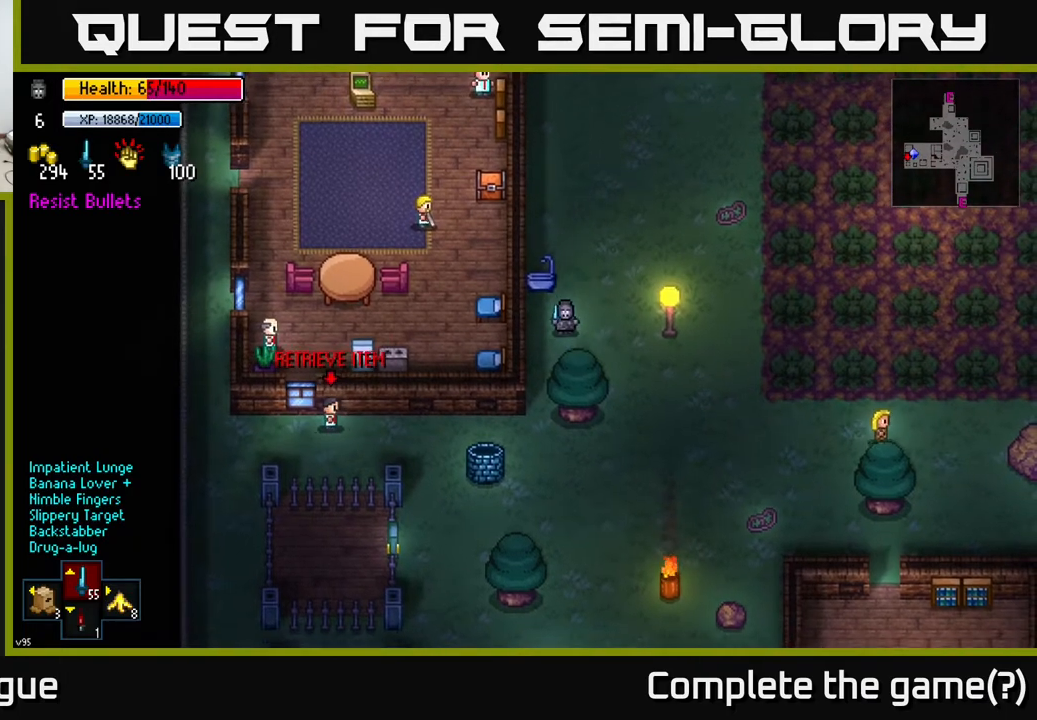
{"buttons": [], "left_stick": "center", "right_stick": "center", "events": [[167, "left_stick", "center"], [333, "A", "down"], [467, "A", "up"]]}
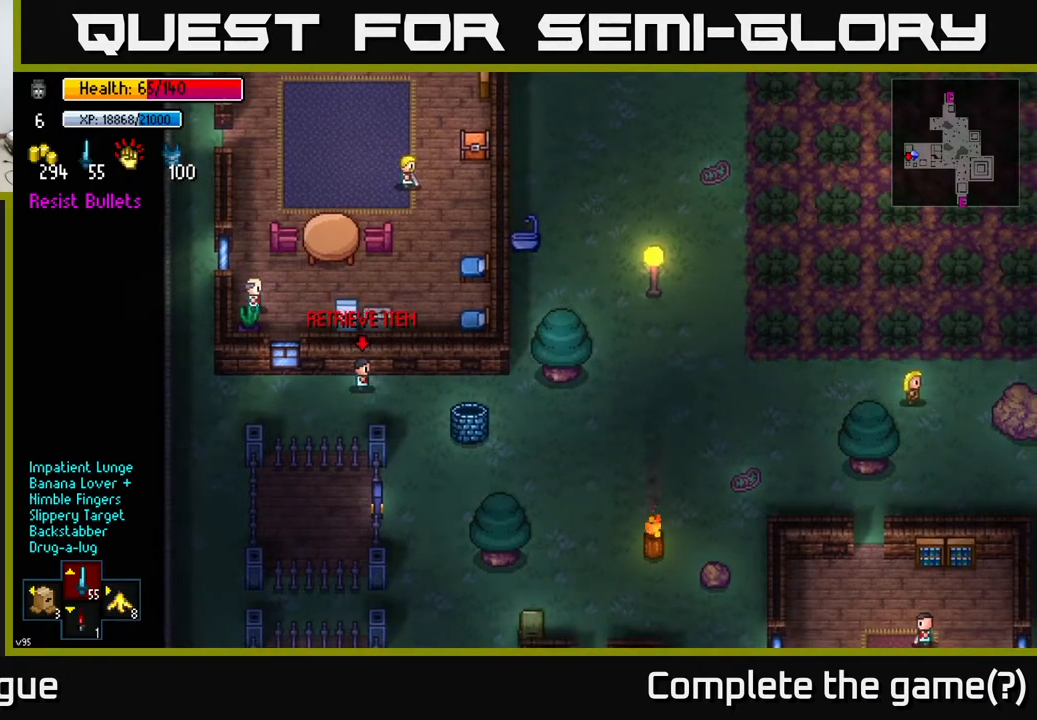
{"buttons": [], "left_stick": "down-right", "right_stick": "center", "events": [[400, "left_stick", "down-right"]]}
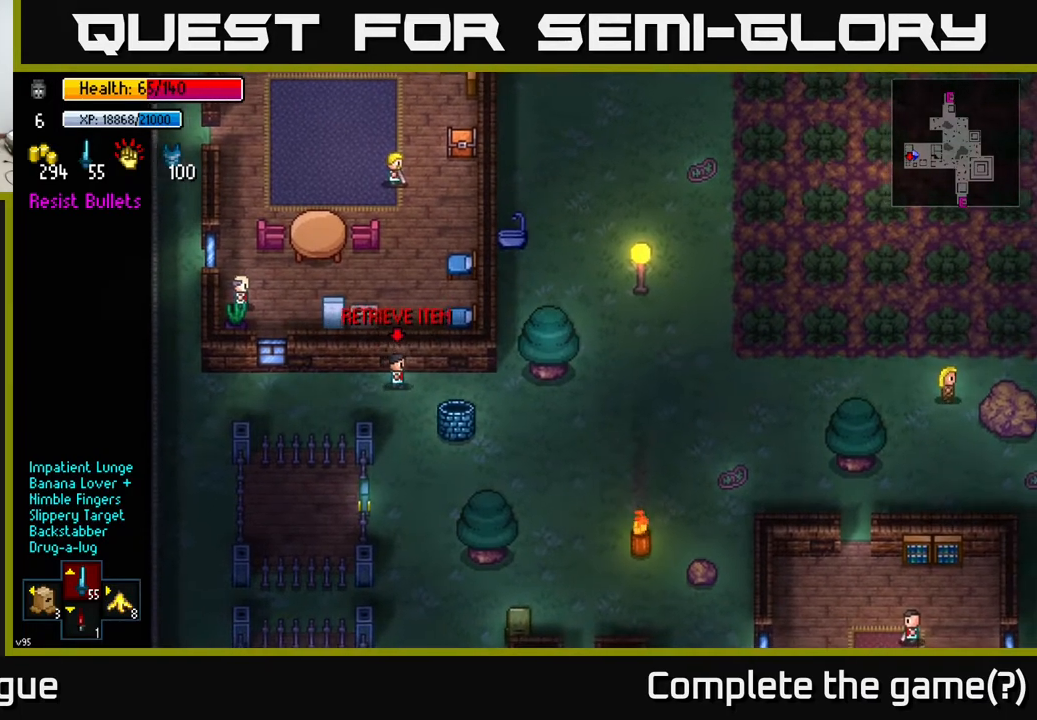
{"buttons": [], "left_stick": "up-left", "right_stick": "down-left", "events": [[83, "left_stick", "center"], [283, "right_stick", "left"], [383, "left_stick", "up-left"], [433, "right_stick", "down-left"]]}
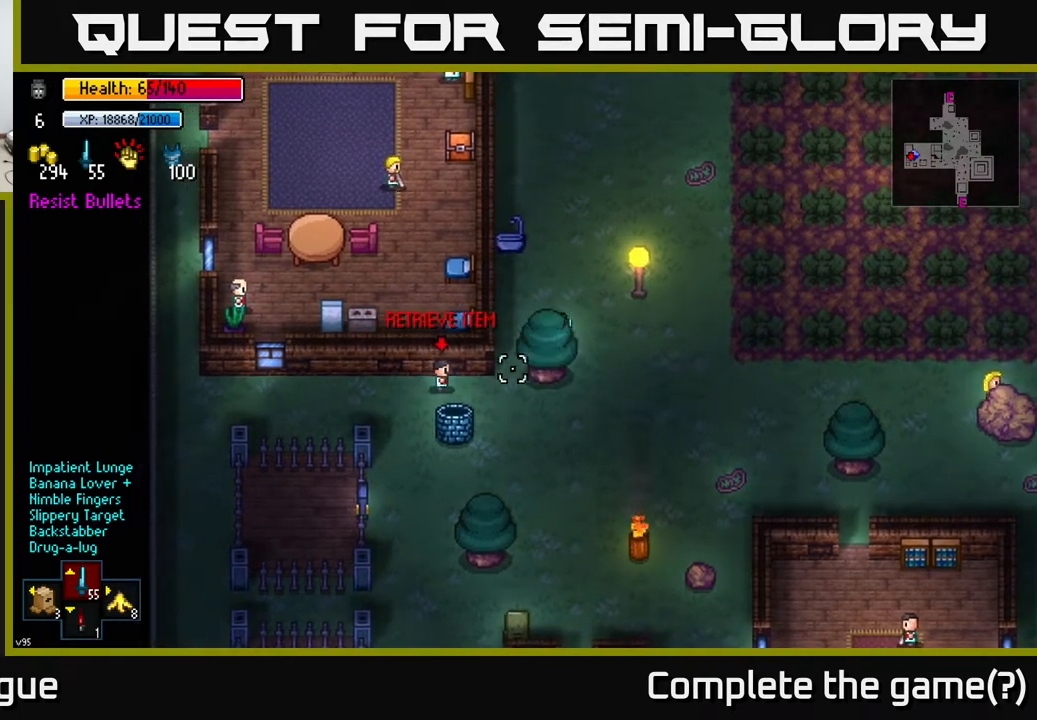
{"buttons": [], "left_stick": "center", "right_stick": "down", "events": [[150, "right_stick", "down"], [383, "left_stick", "center"]]}
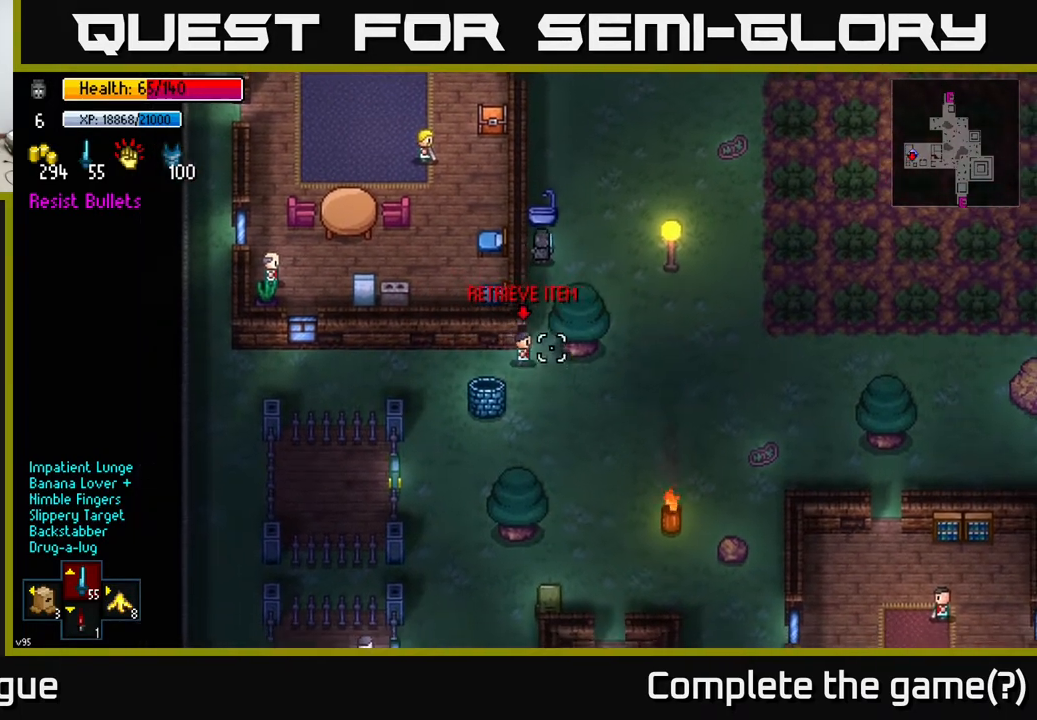
{"buttons": [], "left_stick": "center", "right_stick": "down", "events": []}
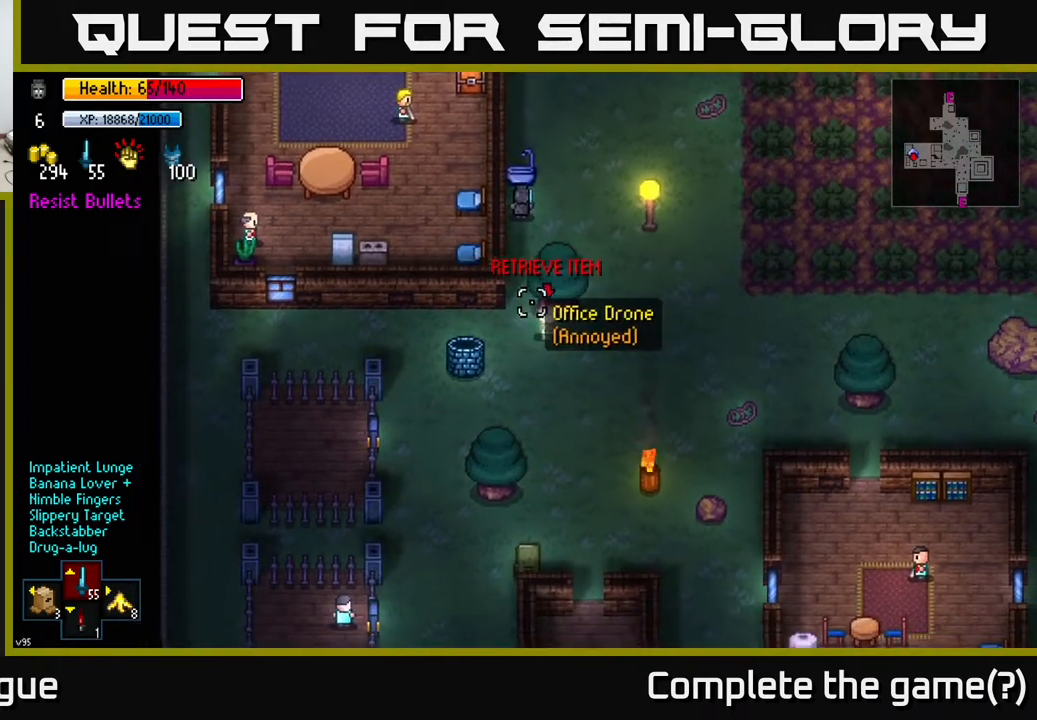
{"buttons": [], "left_stick": "down", "right_stick": "down-right", "events": [[50, "left_stick", "down-right"], [333, "left_stick", "left"], [417, "right_stick", "down-right"], [500, "left_stick", "down"]]}
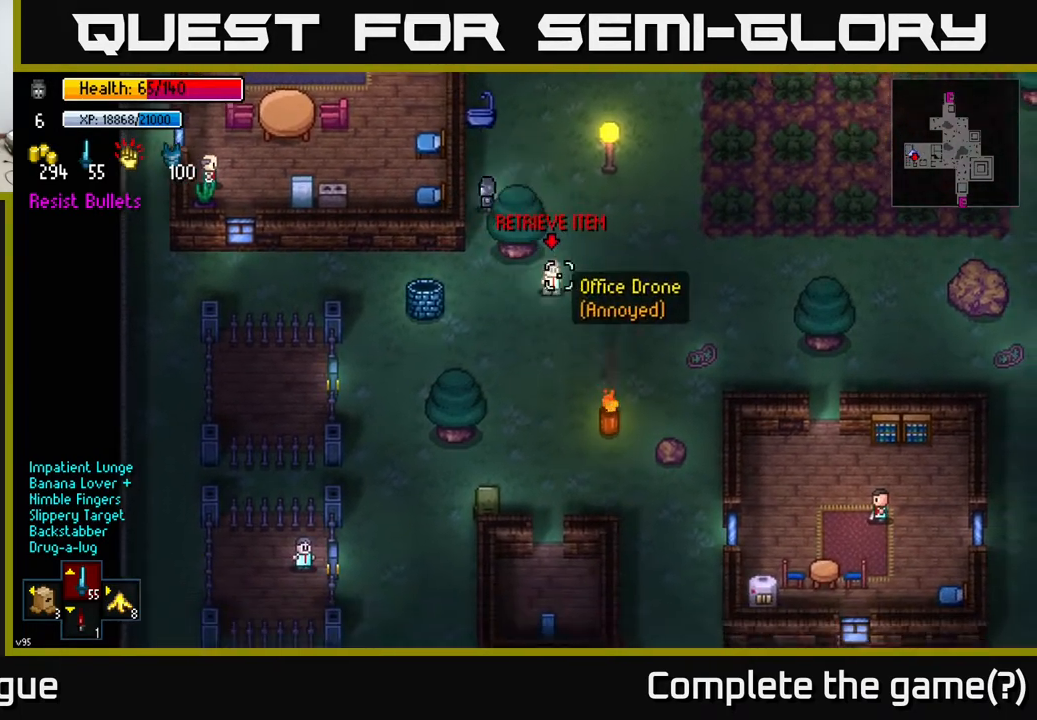
{"buttons": [], "left_stick": "right", "right_stick": "right", "events": [[150, "right_stick", "right"], [267, "left_stick", "down-right"], [467, "left_stick", "right"]]}
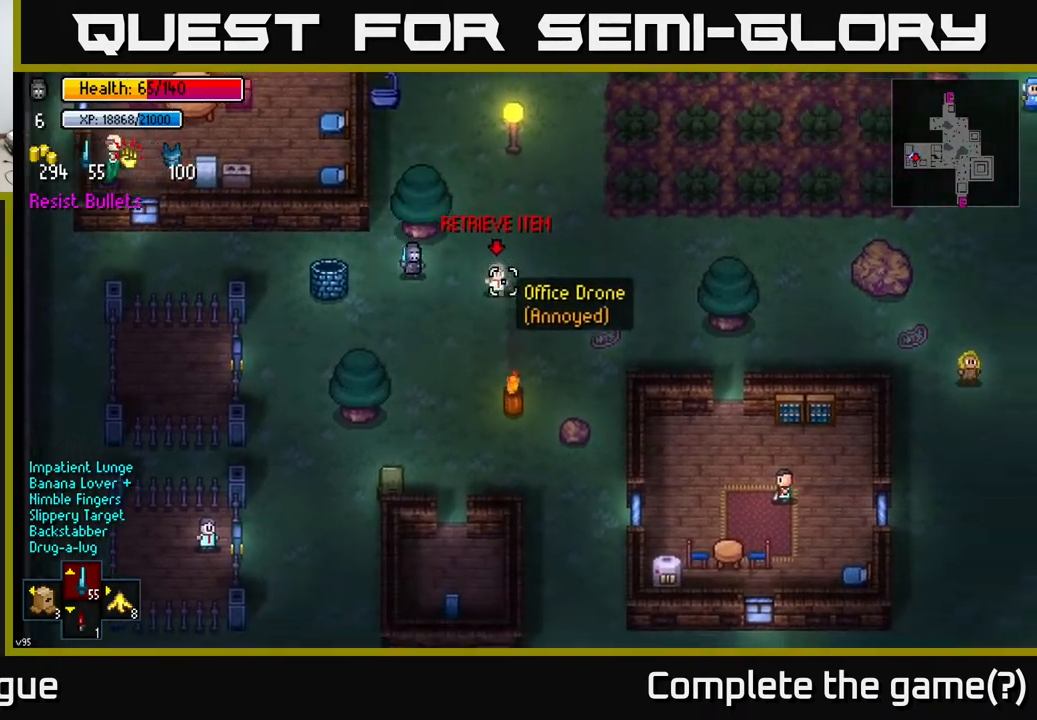
{"buttons": [], "left_stick": "center", "right_stick": "right", "events": [[183, "left_stick", "up-right"], [233, "R2", "down"], [300, "R2", "up"], [333, "left_stick", "center"]]}
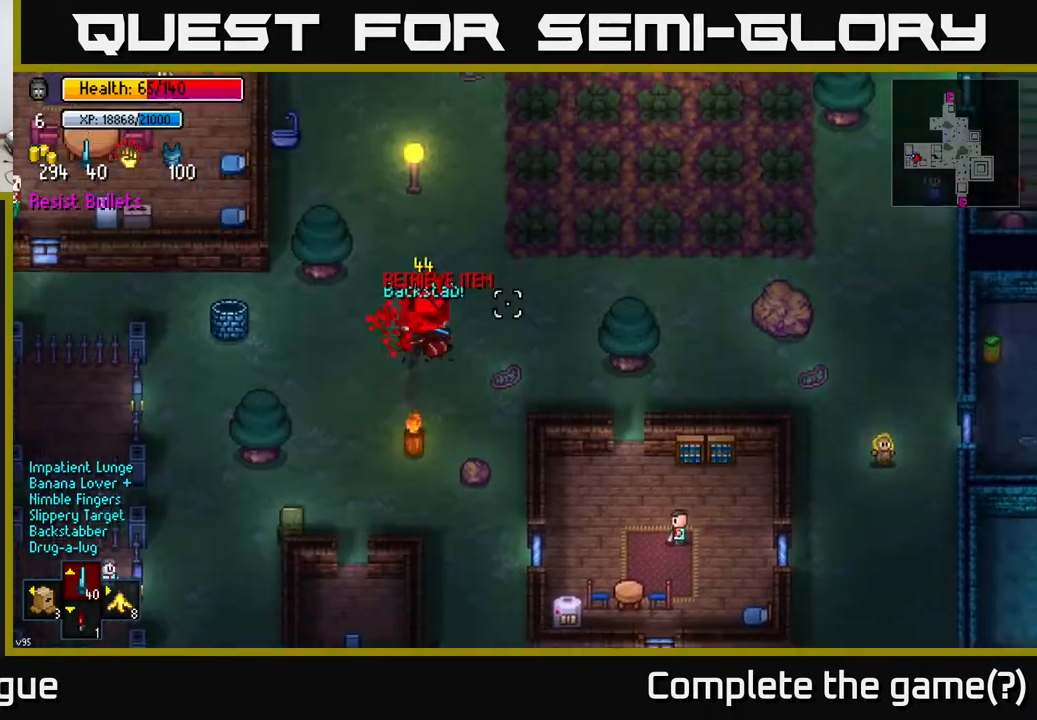
{"buttons": [], "left_stick": "center", "right_stick": "center", "events": [[333, "right_stick", "center"]]}
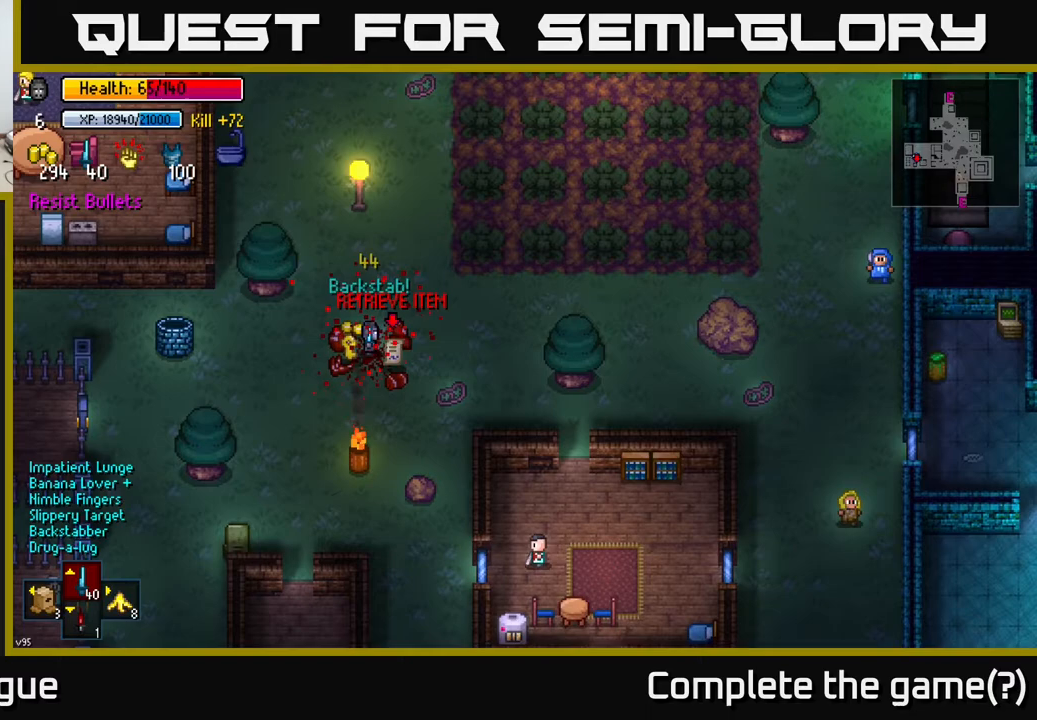
{"buttons": ["A"], "left_stick": "left", "right_stick": "center", "events": [[83, "left_stick", "down-right"], [117, "A", "down"], [233, "A", "up"], [250, "left_stick", "center"], [300, "A", "down"], [383, "A", "up"], [433, "A", "down"], [467, "left_stick", "left"]]}
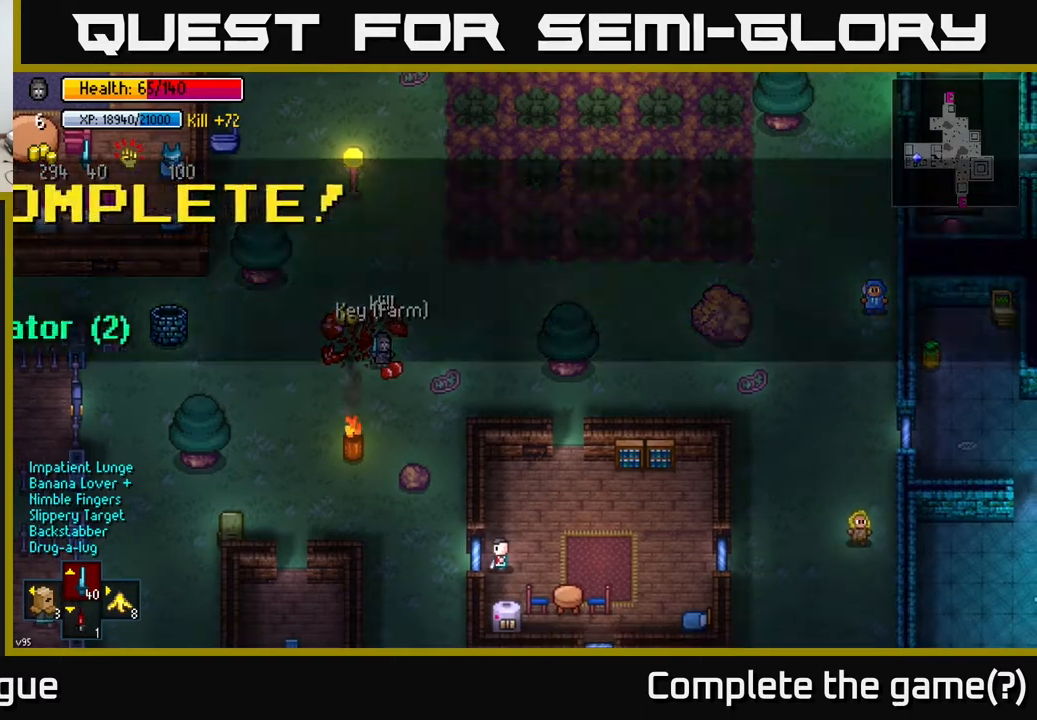
{"buttons": [], "left_stick": "center", "right_stick": "center", "events": [[33, "A", "up"], [133, "A", "down"], [133, "left_stick", "up-left"], [217, "A", "up"], [233, "left_stick", "center"]]}